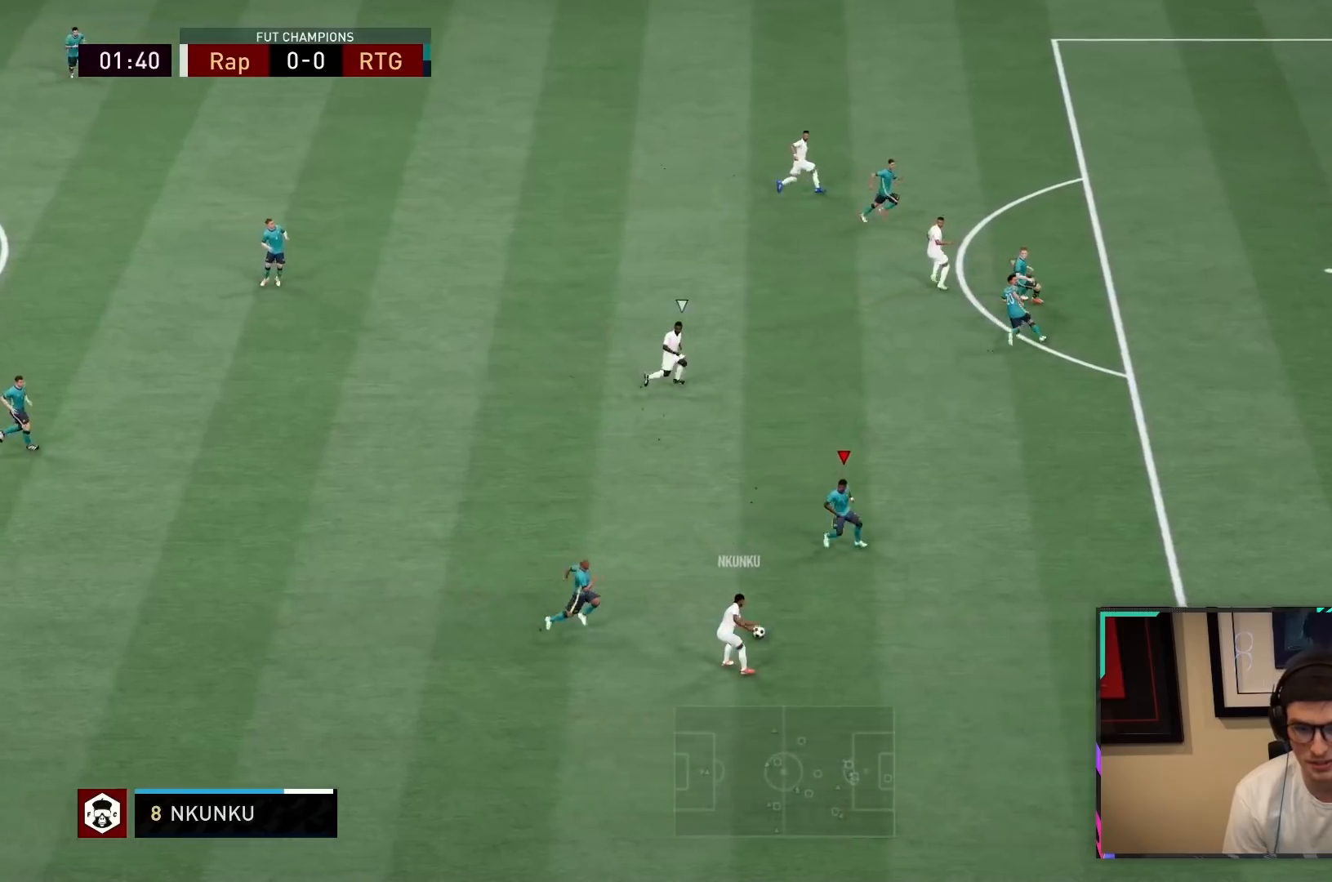
Gameplay with a controller (PlayStation layout); each line is a JSON object with the inputs held at the frame after it (dt_ms = milliseconds from this image to that frame). "events" lists button and stick changes between this image and that frame as [ms after this image, input, new state], when the widget could be followed in between. Not read: L3 R3.
{"dt_ms": 500, "buttons": ["L2", "R2"], "left_stick": "right", "right_stick": "center", "events": [[200, "left_stick", "down-right"], [317, "R2", "down"], [317, "left_stick", "right"]]}
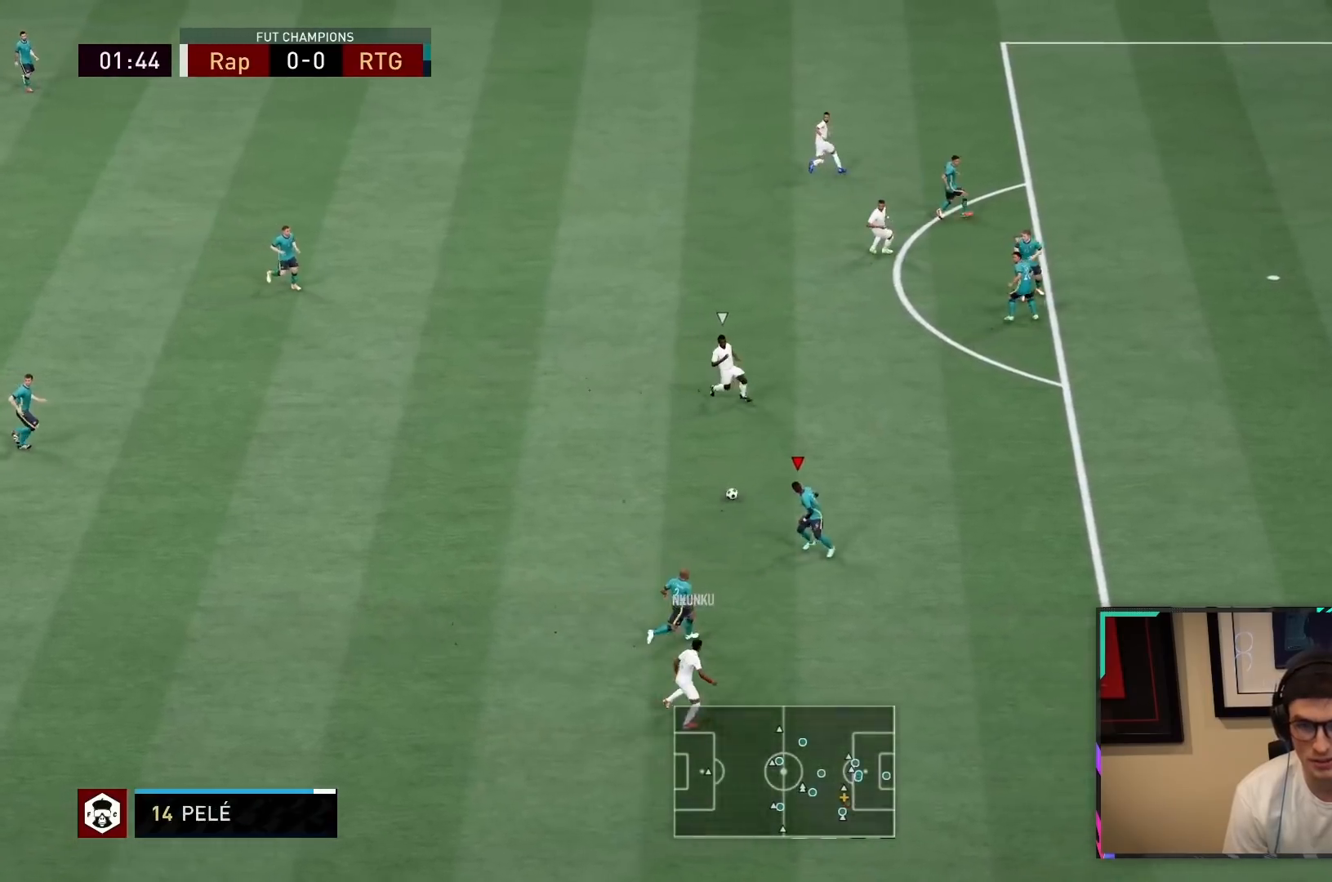
{"dt_ms": 500, "buttons": ["L2", "R2"], "left_stick": "down", "right_stick": "center", "events": [[100, "L2", "up"], [150, "L1", "down"], [217, "left_stick", "down-right"], [283, "L1", "up"], [350, "left_stick", "down"], [367, "R2", "up"], [383, "L2", "down"], [433, "R2", "down"]]}
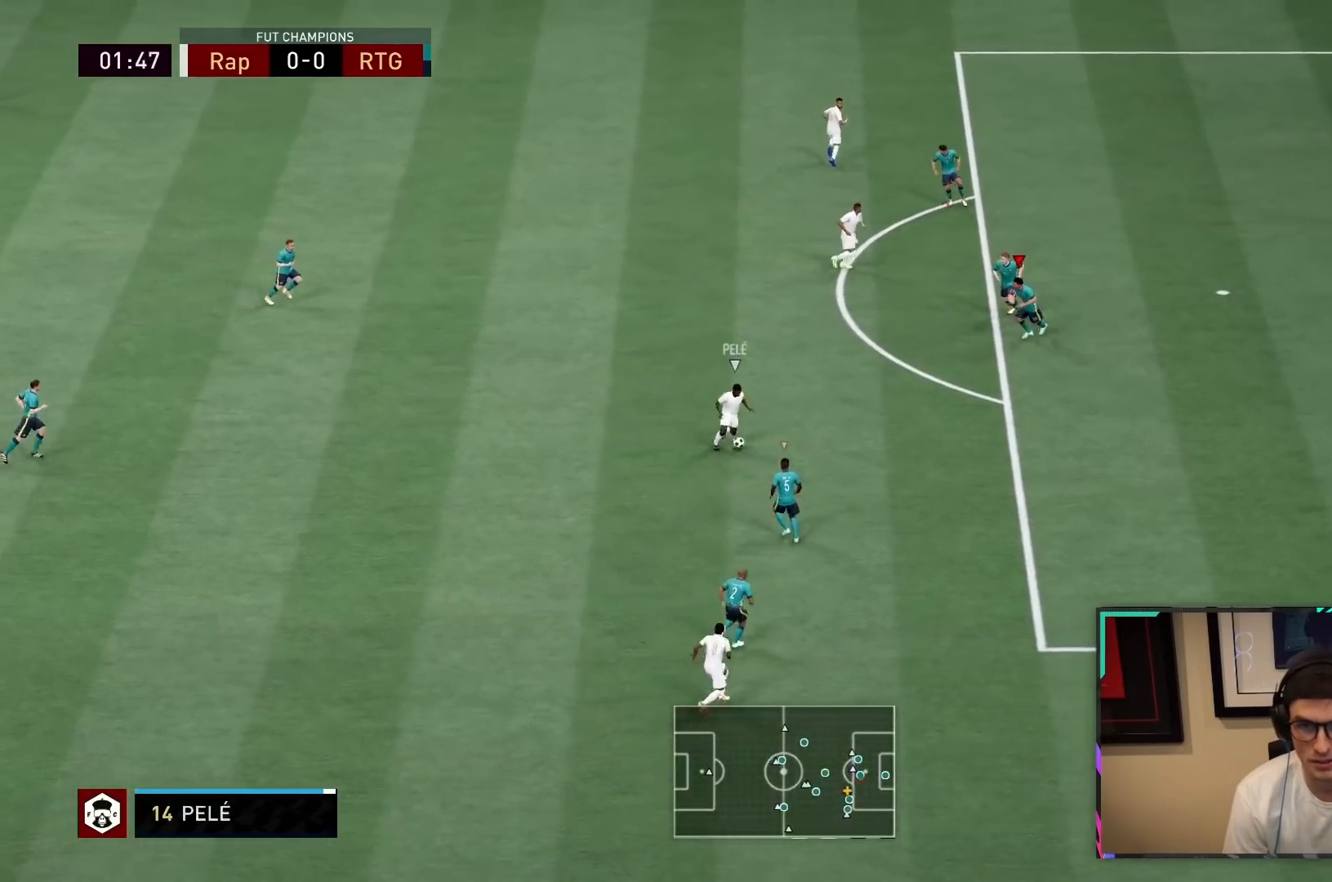
{"dt_ms": 500, "buttons": ["L2", "R2"], "left_stick": "down", "right_stick": "center", "events": []}
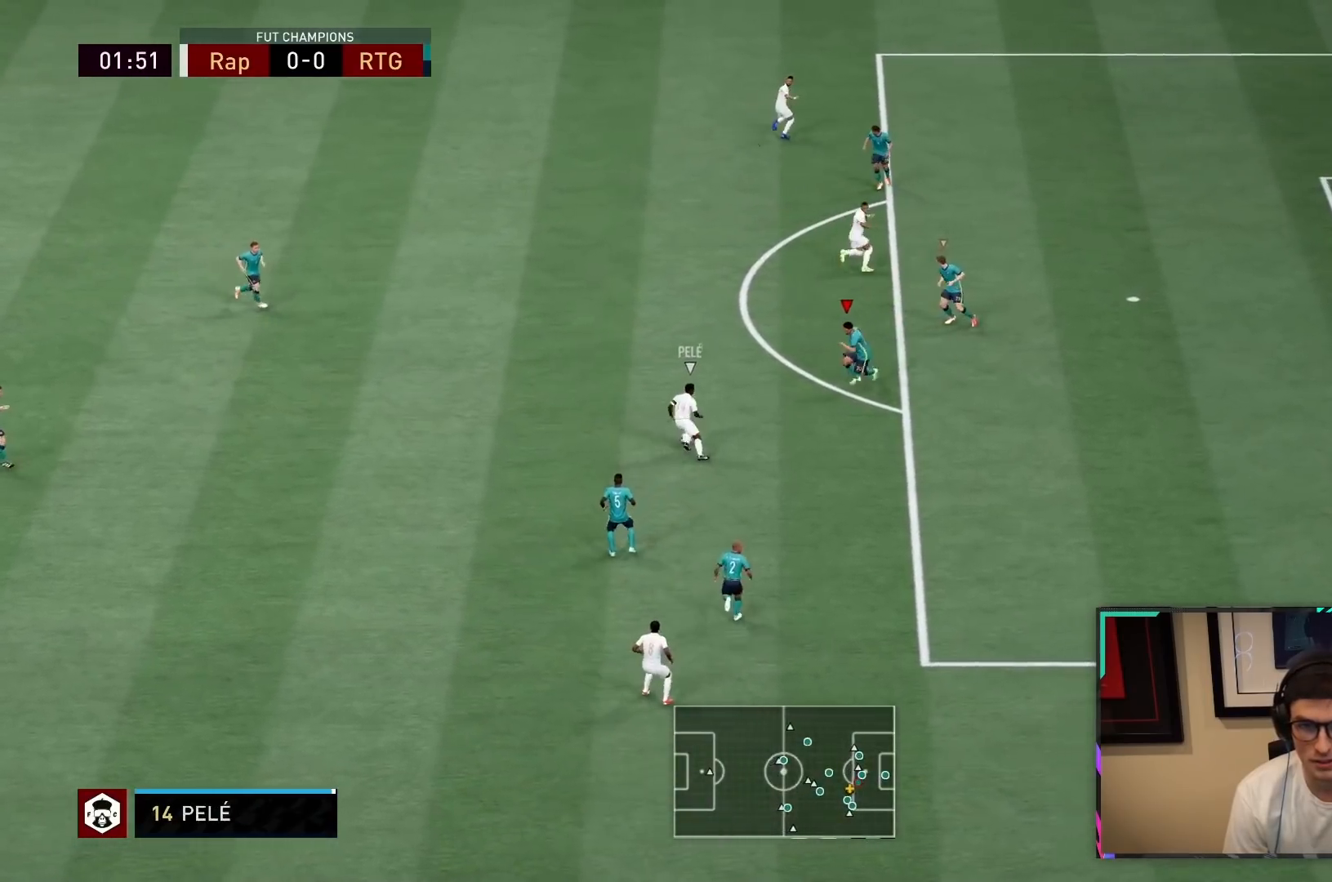
{"dt_ms": 500, "buttons": ["L2"], "left_stick": "center", "right_stick": "center", "events": [[50, "R2", "up"], [267, "left_stick", "center"]]}
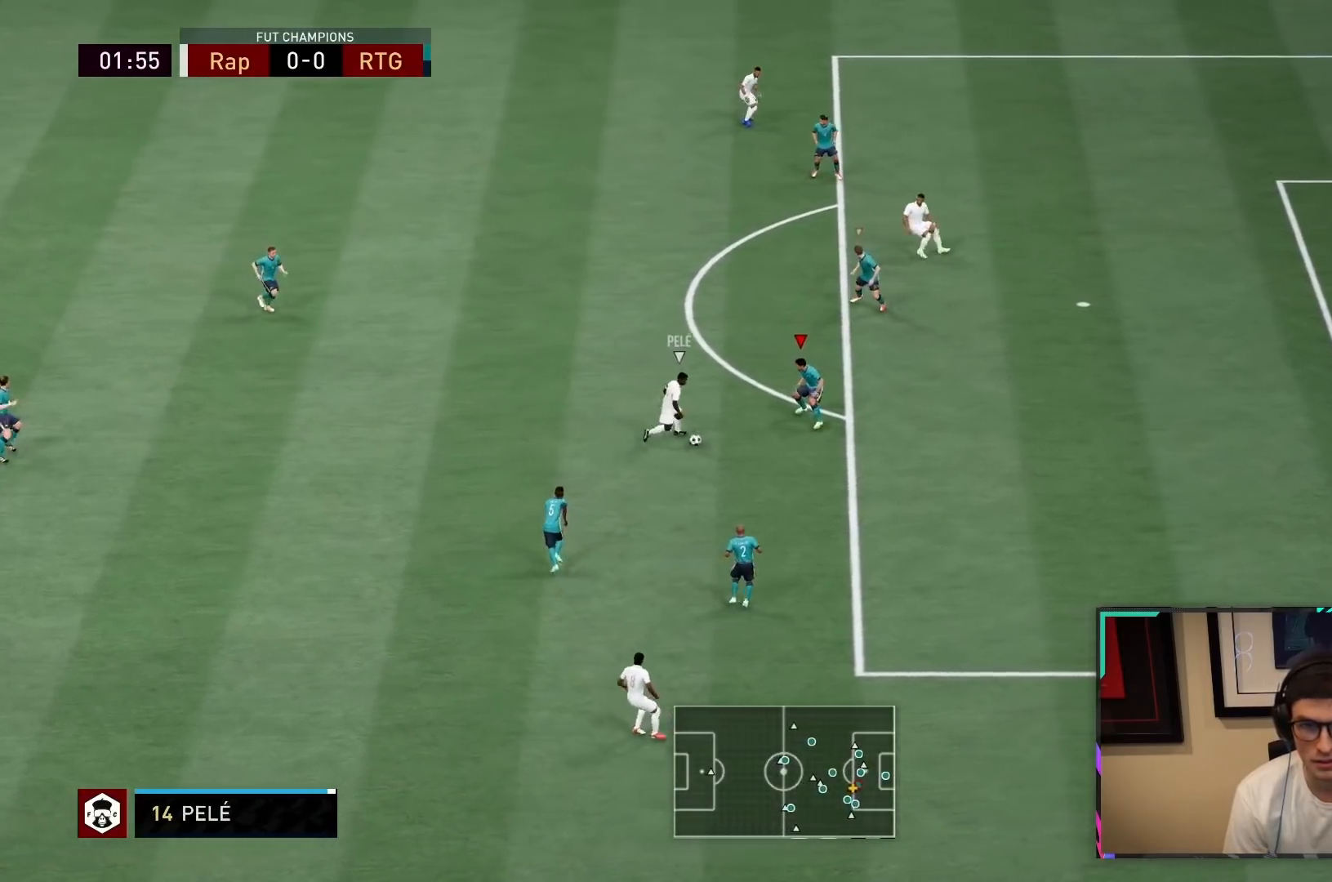
{"dt_ms": 500, "buttons": ["L2", "R2"], "left_stick": "down-right", "right_stick": "center", "events": [[33, "R2", "down"], [233, "left_stick", "right"], [483, "left_stick", "down-right"]]}
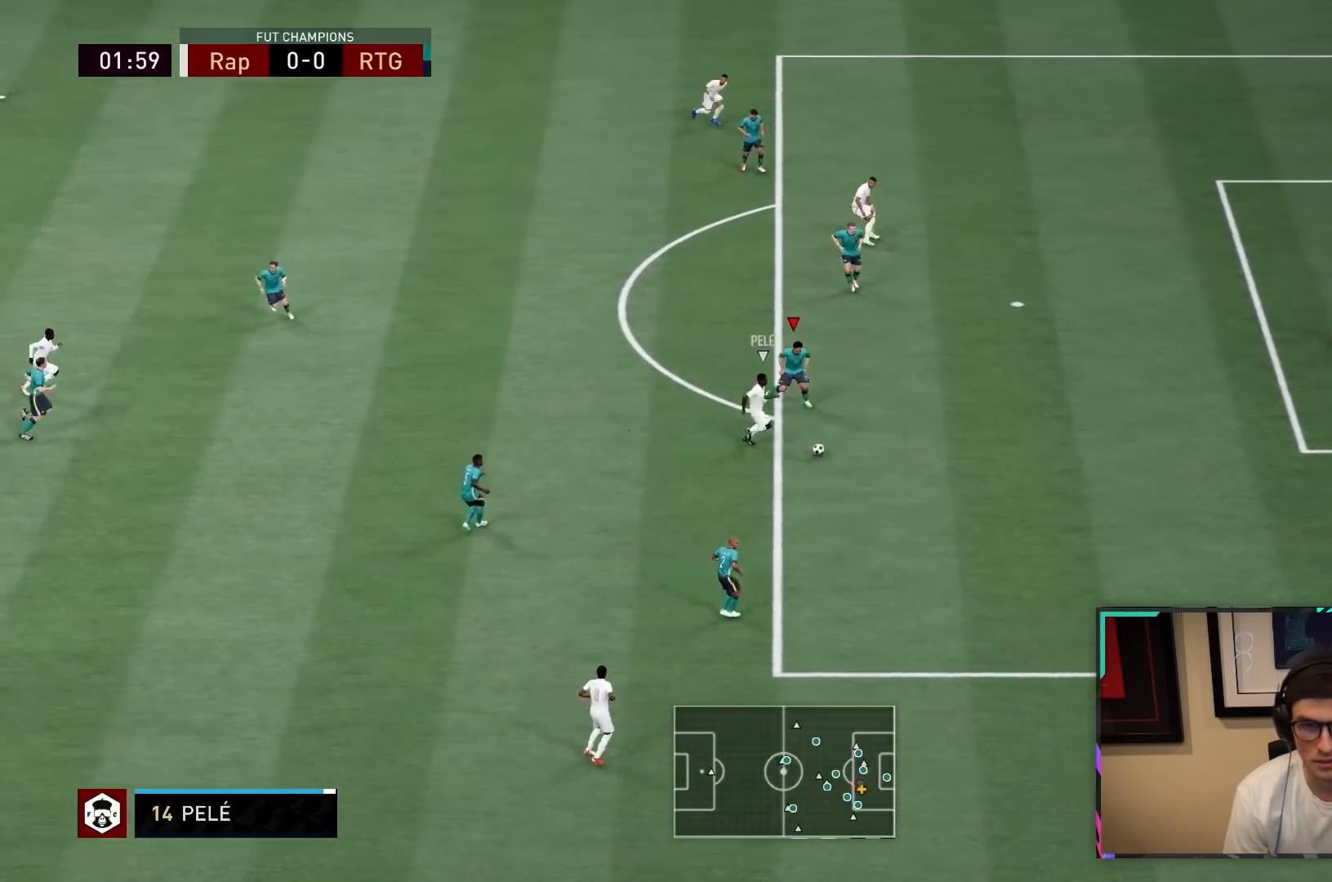
{"dt_ms": 500, "buttons": ["R2"], "left_stick": "down-right", "right_stick": "center", "events": [[233, "L2", "up"]]}
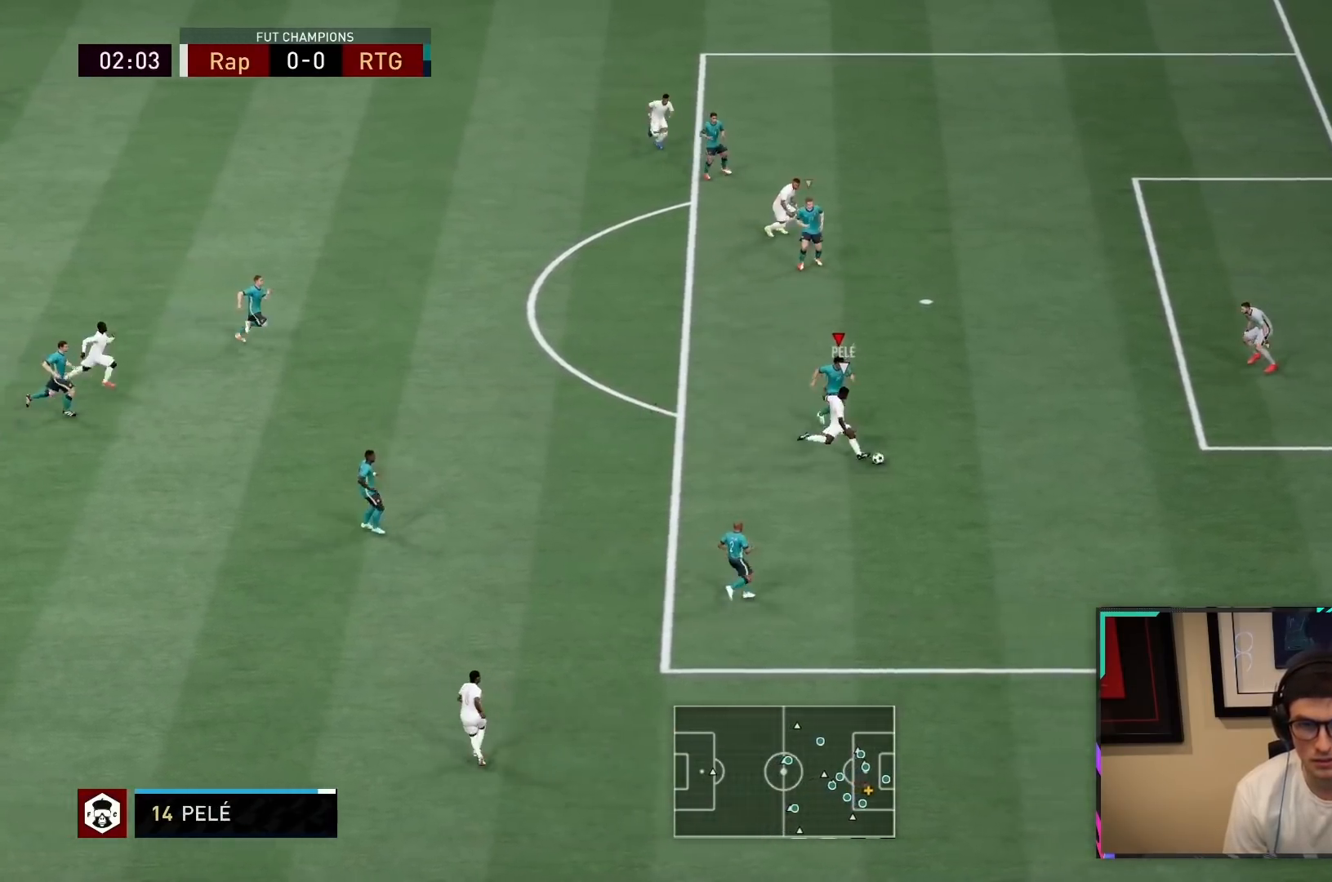
{"dt_ms": 500, "buttons": ["R2"], "left_stick": "down-right", "right_stick": "center", "events": []}
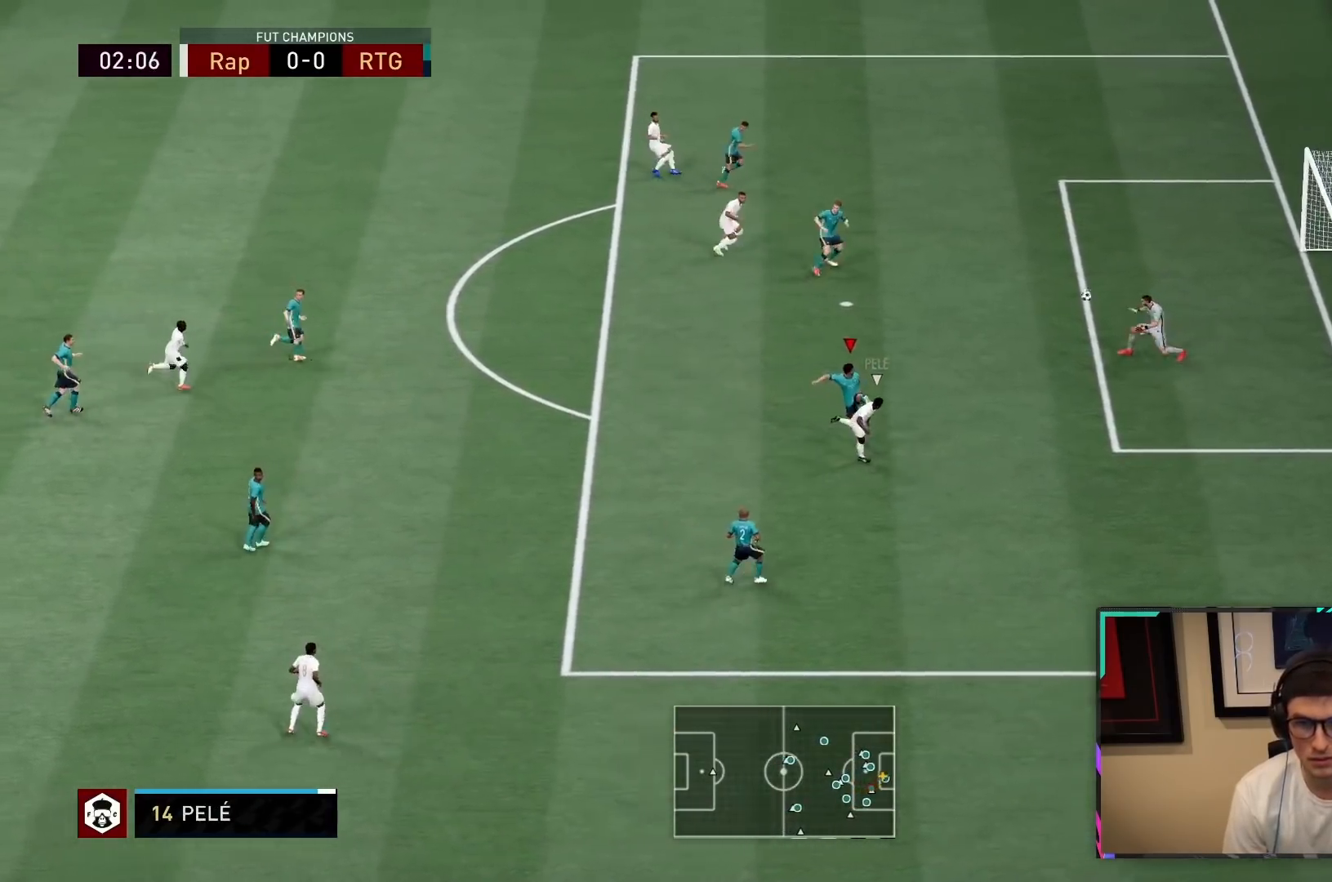
{"dt_ms": 500, "buttons": [], "left_stick": "down-right", "right_stick": "center", "events": [[483, "R2", "up"]]}
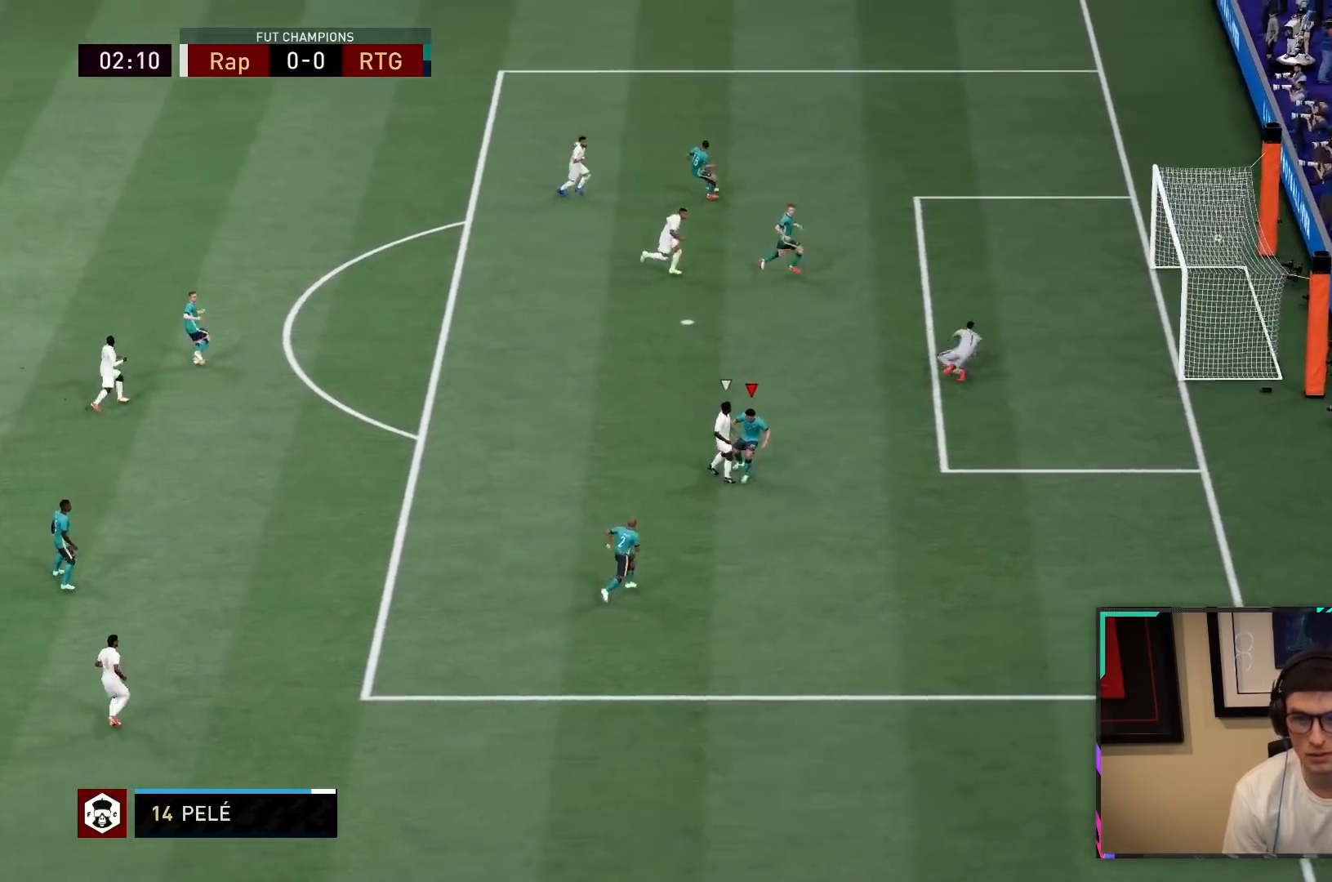
{"dt_ms": 500, "buttons": [], "left_stick": "center", "right_stick": "center", "events": [[50, "CROSS", "down"], [83, "L1", "down"], [83, "R1", "down"], [217, "CROSS", "up"], [217, "L1", "up"], [217, "R1", "up"], [317, "CROSS", "down"], [317, "L1", "down"], [317, "R1", "down"], [350, "left_stick", "center"], [400, "L1", "up"], [433, "CROSS", "up"], [433, "R1", "up"]]}
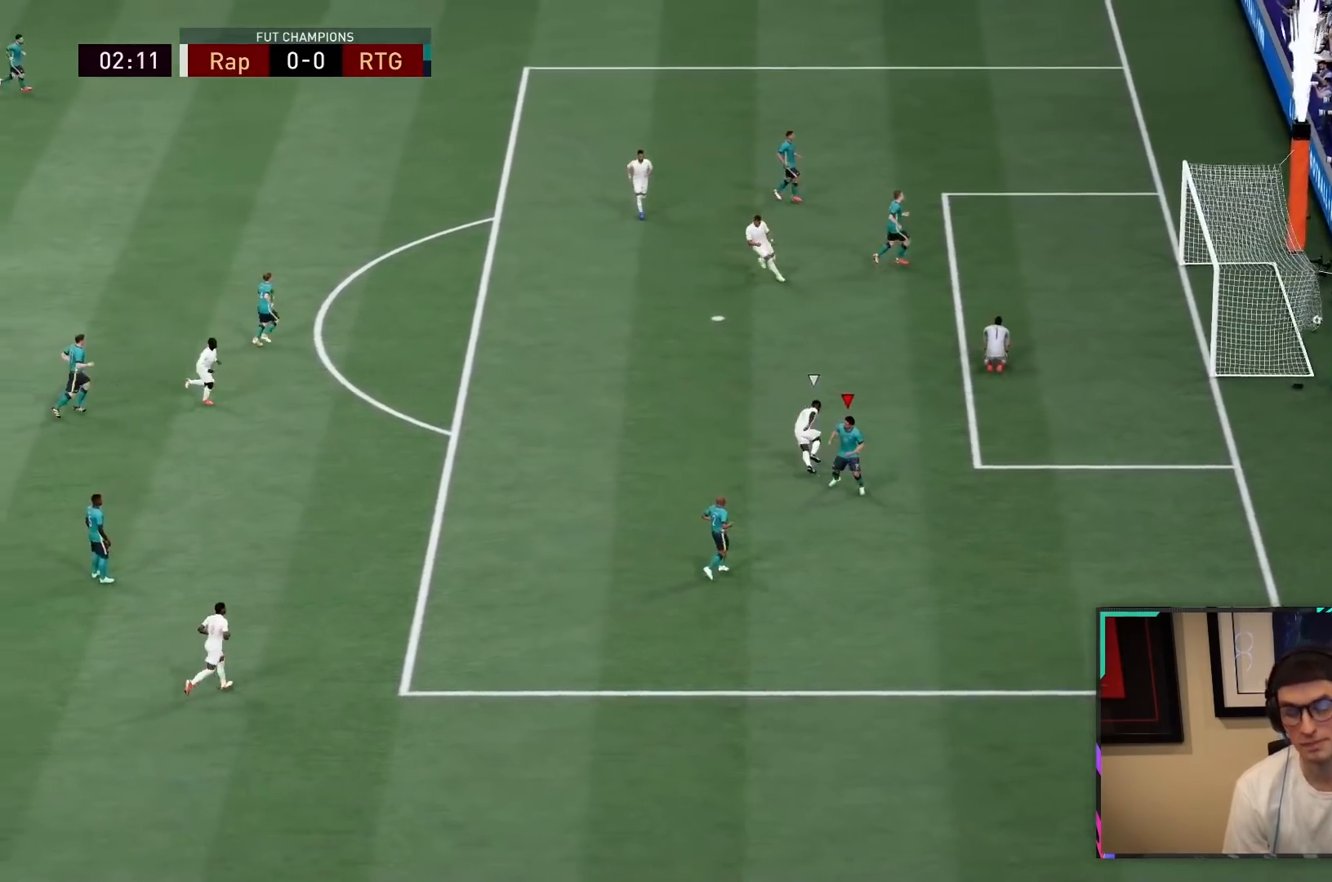
{"dt_ms": 500, "buttons": ["CROSS", "L1", "R1"], "left_stick": "center", "right_stick": "center", "events": [[33, "CROSS", "down"], [33, "L1", "down"], [33, "R1", "down"], [167, "CROSS", "up"], [167, "L1", "up"], [167, "R1", "up"], [233, "R1", "down"], [267, "CROSS", "down"], [267, "L1", "down"], [367, "CROSS", "up"], [367, "L1", "up"], [367, "R1", "up"], [450, "L1", "down"], [467, "CROSS", "down"], [467, "R1", "down"]]}
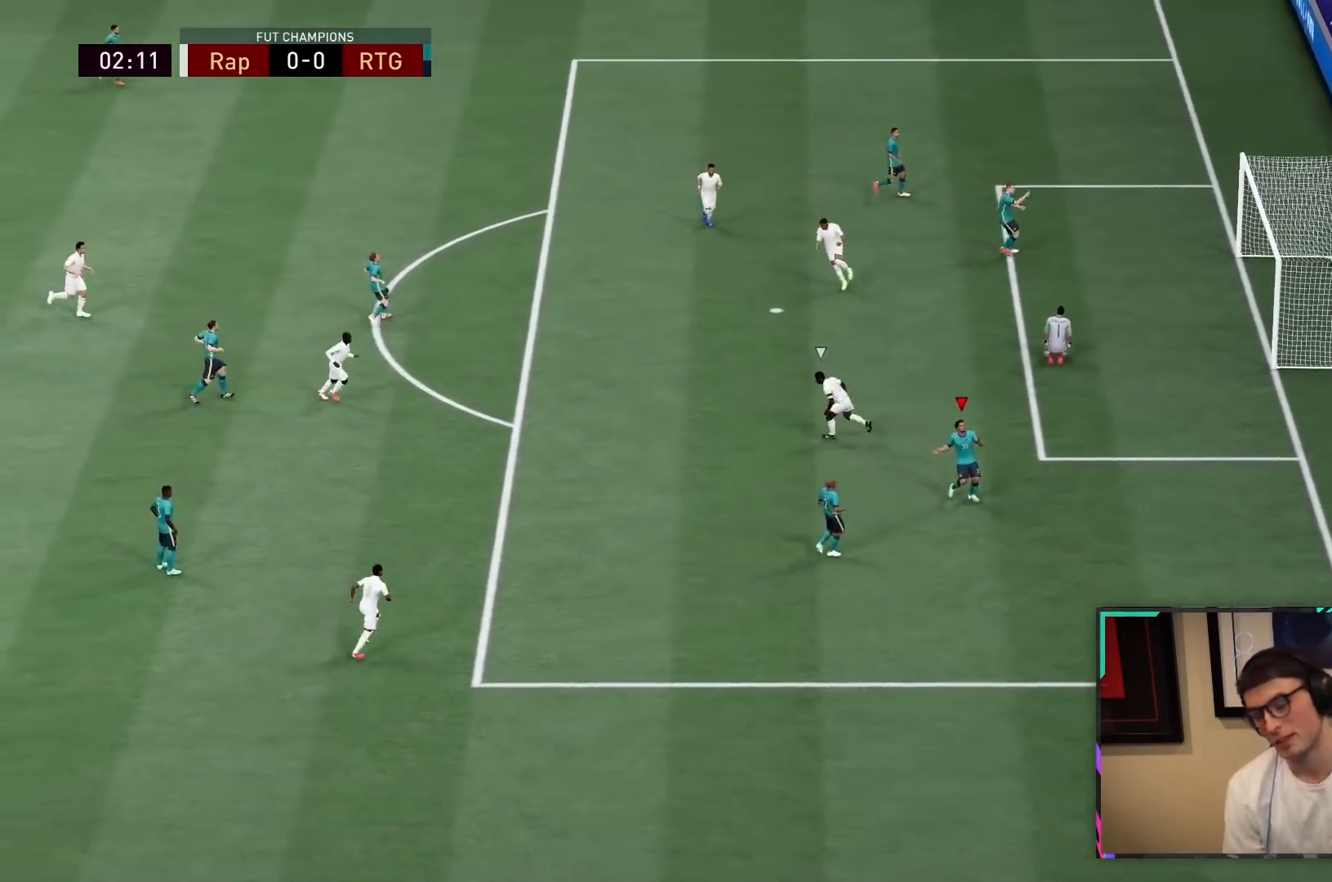
{"dt_ms": 500, "buttons": ["CROSS", "L1", "R1"], "left_stick": "center", "right_stick": "center", "events": [[67, "CROSS", "up"], [67, "L1", "up"], [67, "R1", "up"], [133, "CROSS", "down"], [133, "L1", "down"], [200, "L1", "up"], [217, "L1", "down"], [233, "CROSS", "up"], [233, "L1", "up"], [267, "L1", "down"], [300, "CROSS", "down"], [300, "R1", "down"], [400, "CROSS", "up"], [400, "L1", "up"], [433, "R1", "up"], [467, "L1", "down"], [500, "CROSS", "down"], [500, "R1", "down"]]}
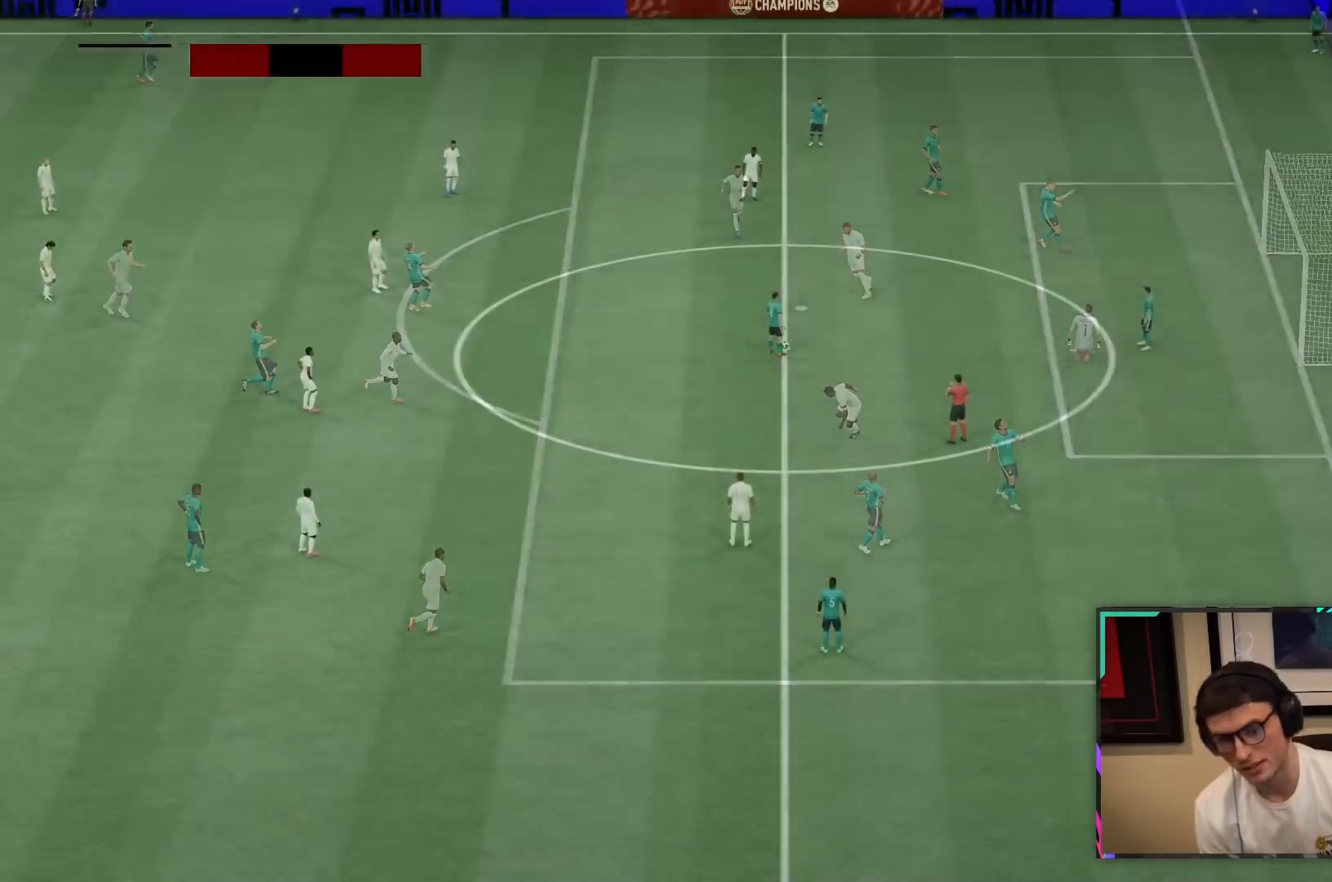
{"dt_ms": 500, "buttons": ["CROSS"], "left_stick": "center", "right_stick": "center", "events": [[133, "CROSS", "up"], [167, "L1", "up"], [167, "R1", "up"], [233, "CROSS", "down"], [333, "CROSS", "up"], [467, "CROSS", "down"]]}
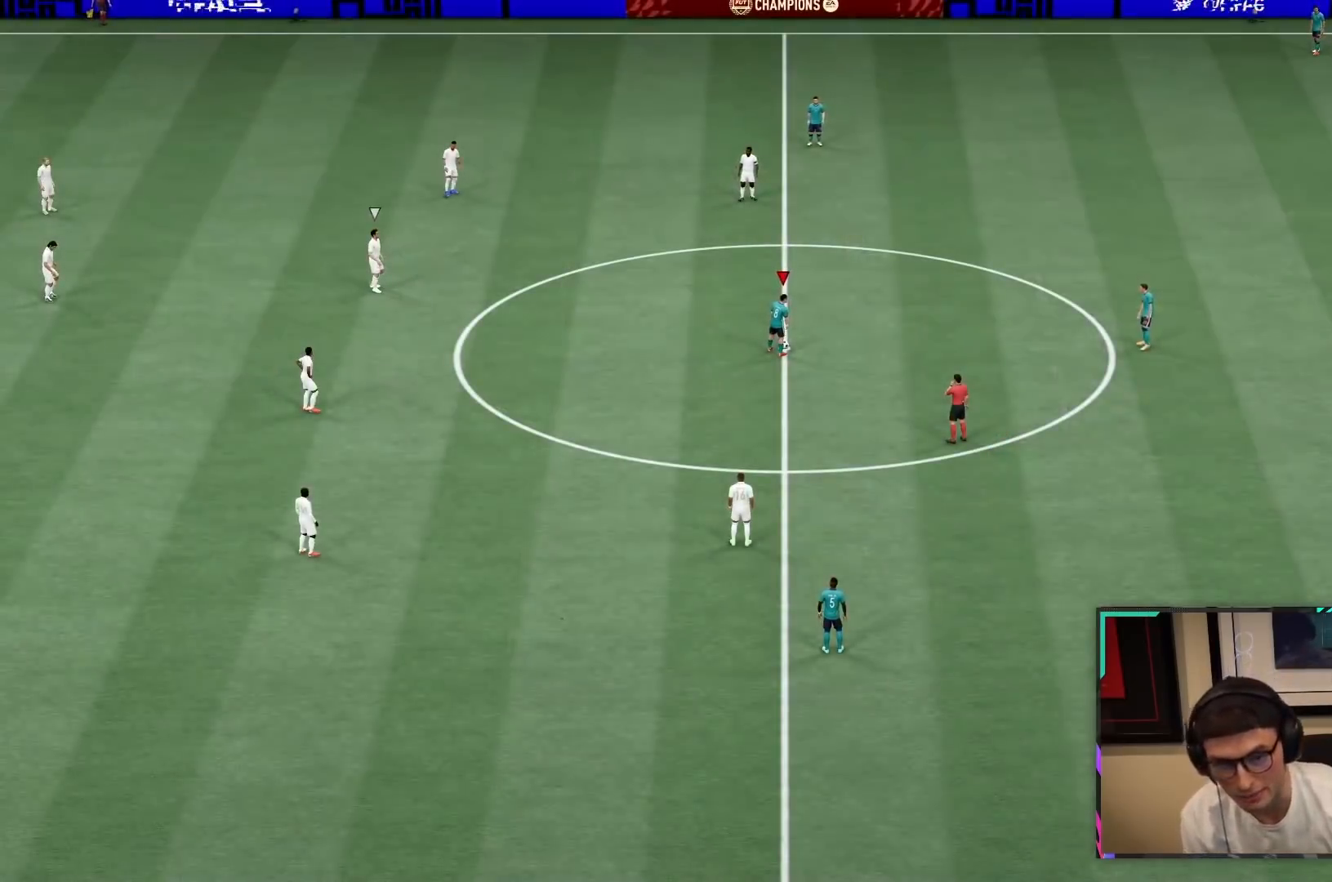
{"dt_ms": 500, "buttons": [], "left_stick": "center", "right_stick": "center", "events": [[33, "CROSS", "up"], [133, "CROSS", "down"], [233, "CROSS", "up"], [333, "CROSS", "down"], [433, "CROSS", "up"]]}
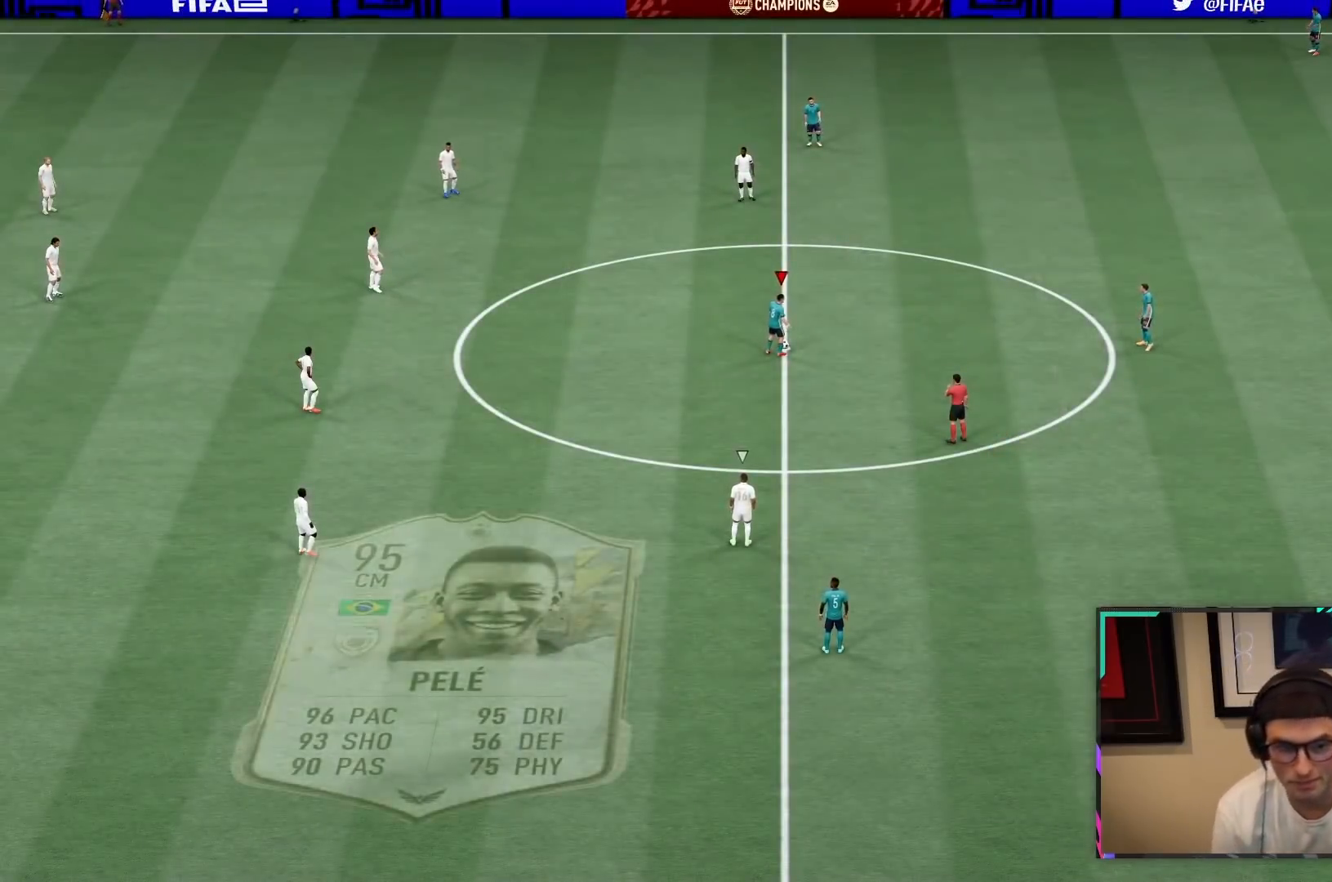
{"dt_ms": 500, "buttons": [], "left_stick": "center", "right_stick": "center", "events": [[33, "CROSS", "down"], [167, "CROSS", "up"]]}
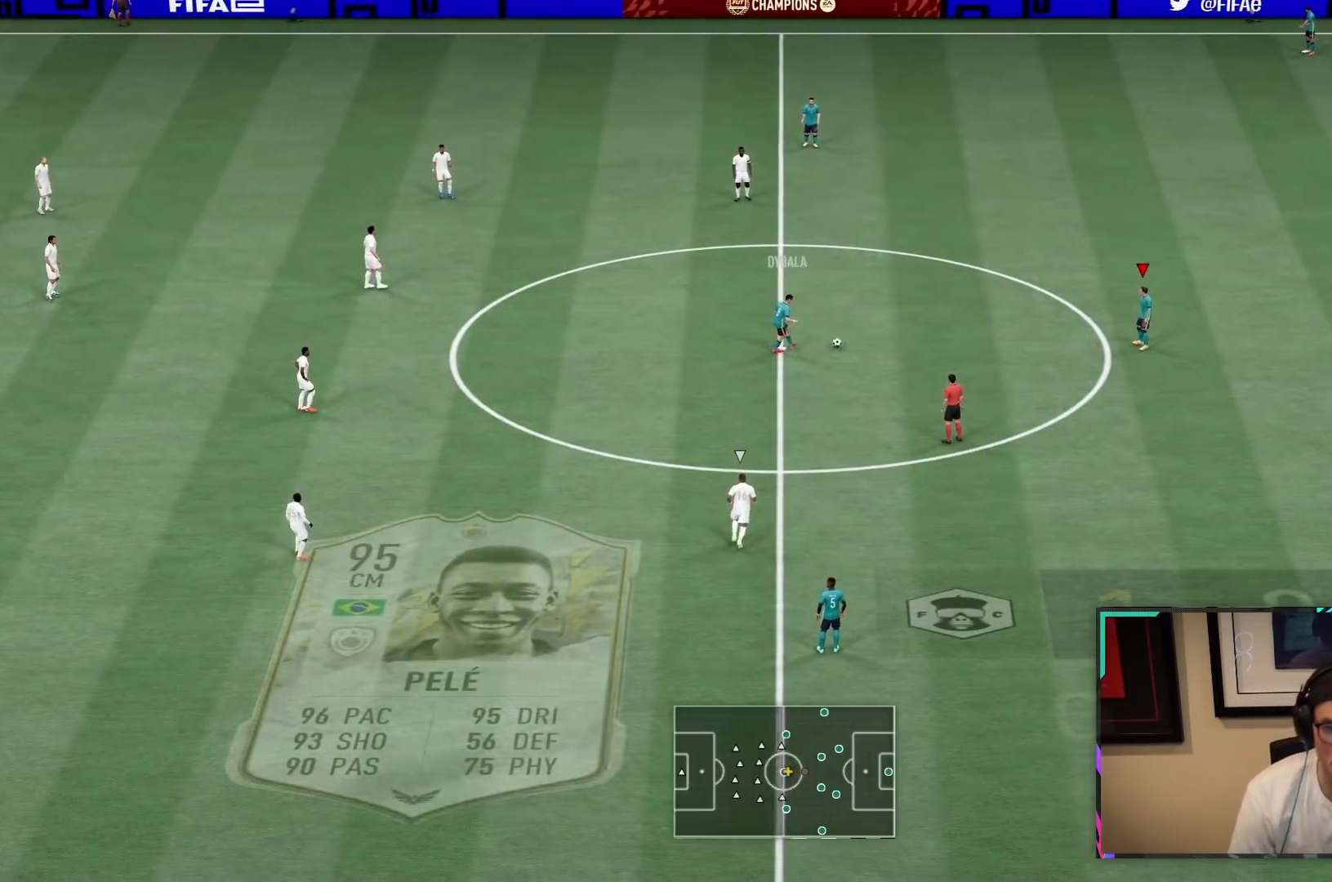
{"dt_ms": 500, "buttons": [], "left_stick": "center", "right_stick": "center", "events": [[167, "CROSS", "down"], [333, "CROSS", "up"]]}
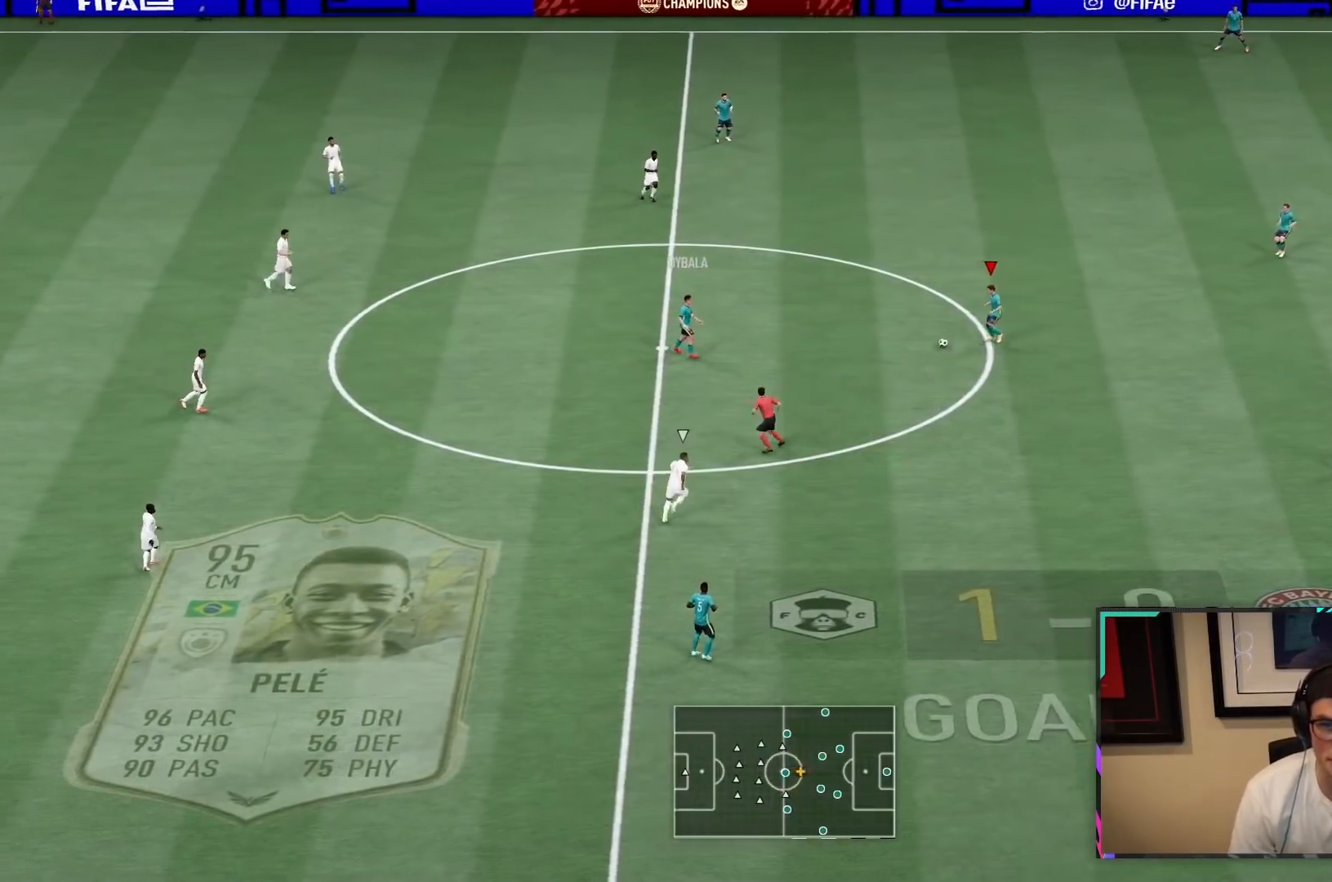
{"dt_ms": 500, "buttons": ["R2"], "left_stick": "down", "right_stick": "center", "events": [[200, "R2", "down"], [200, "left_stick", "down"]]}
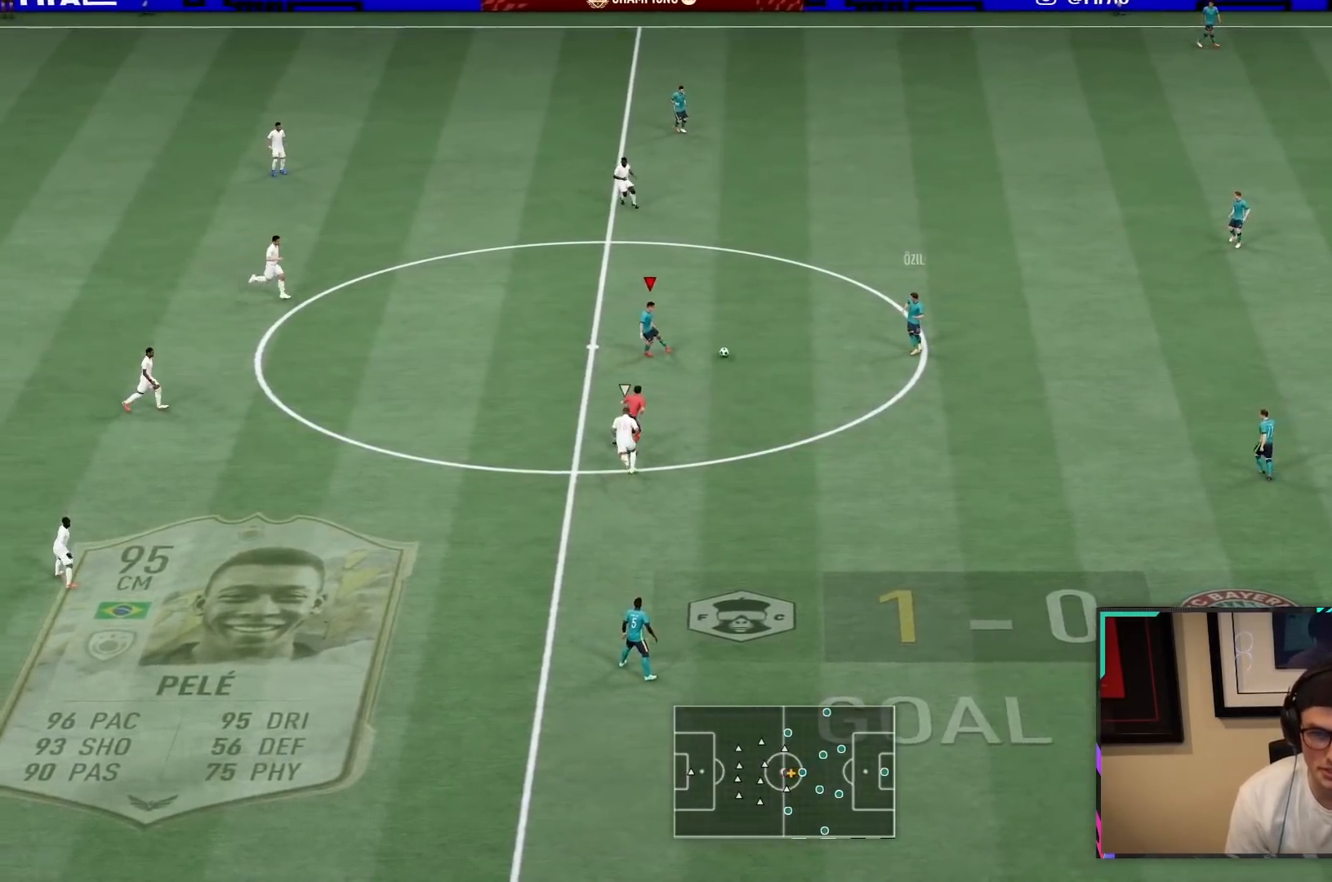
{"dt_ms": 500, "buttons": [], "left_stick": "right", "right_stick": "center", "events": [[150, "R2", "up"], [233, "left_stick", "center"], [300, "left_stick", "right"]]}
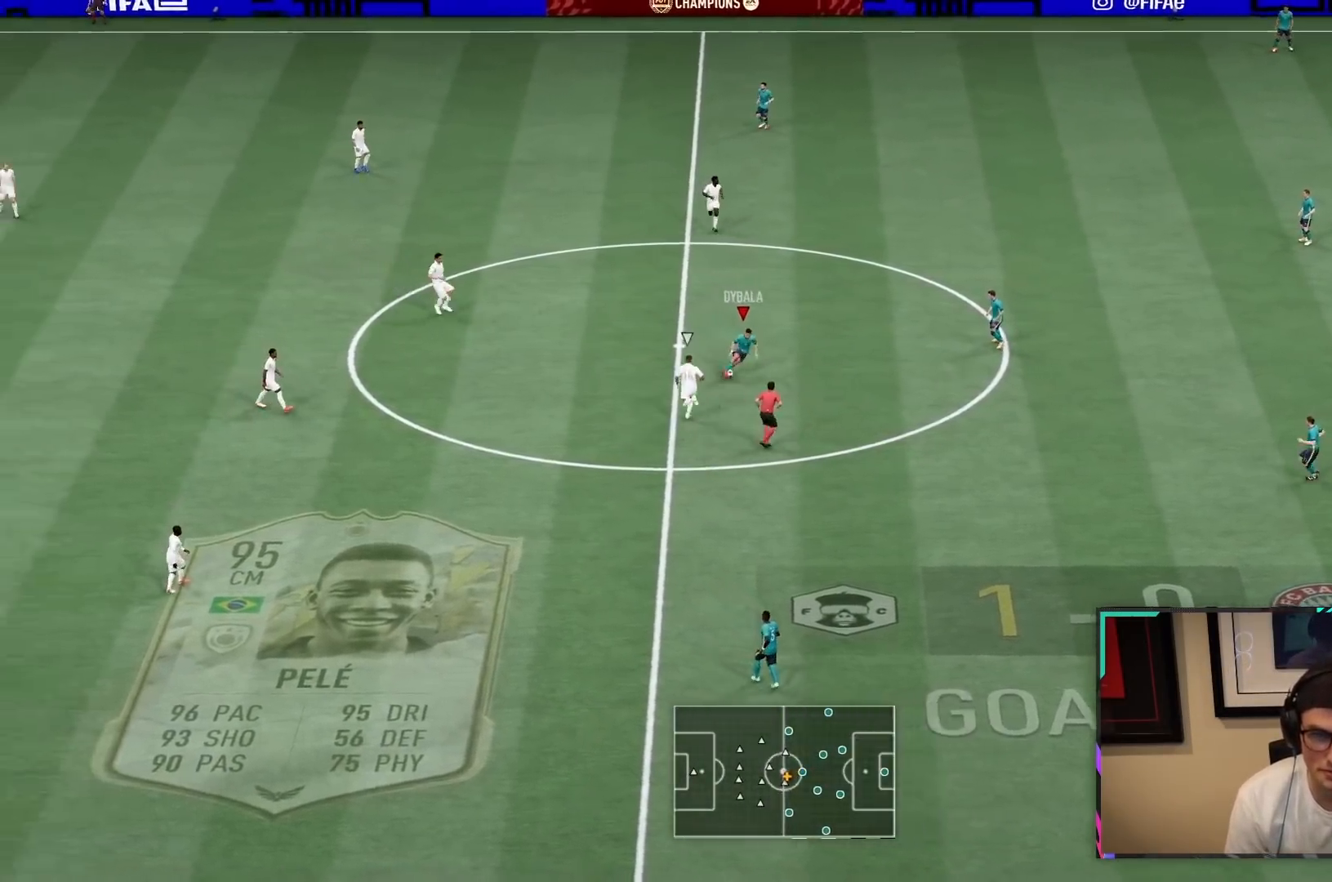
{"dt_ms": 500, "buttons": ["R2"], "left_stick": "center", "right_stick": "center", "events": [[100, "R2", "down"], [100, "left_stick", "center"]]}
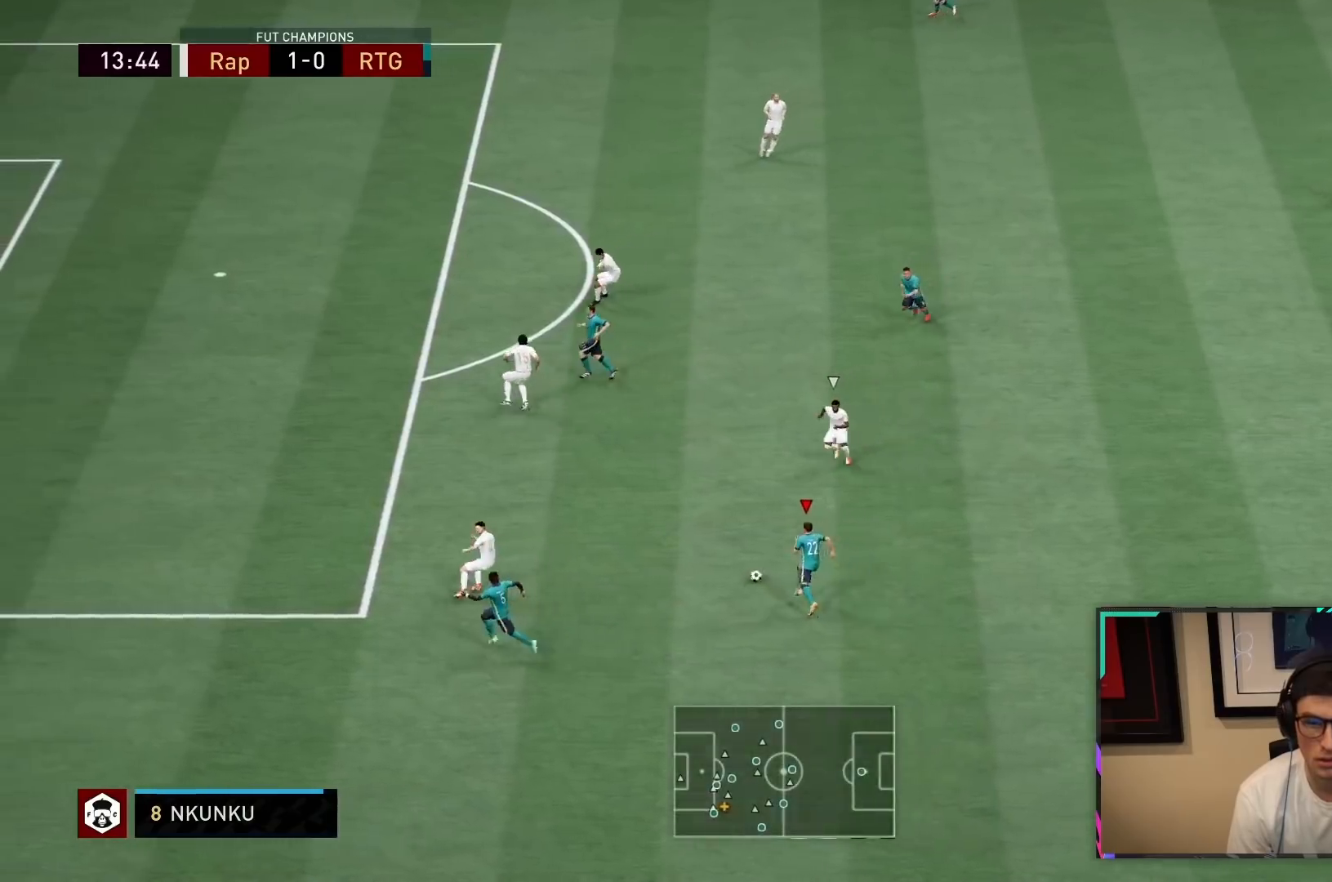
{"dt_ms": 1000, "buttons": [], "left_stick": "down", "right_stick": "center"}
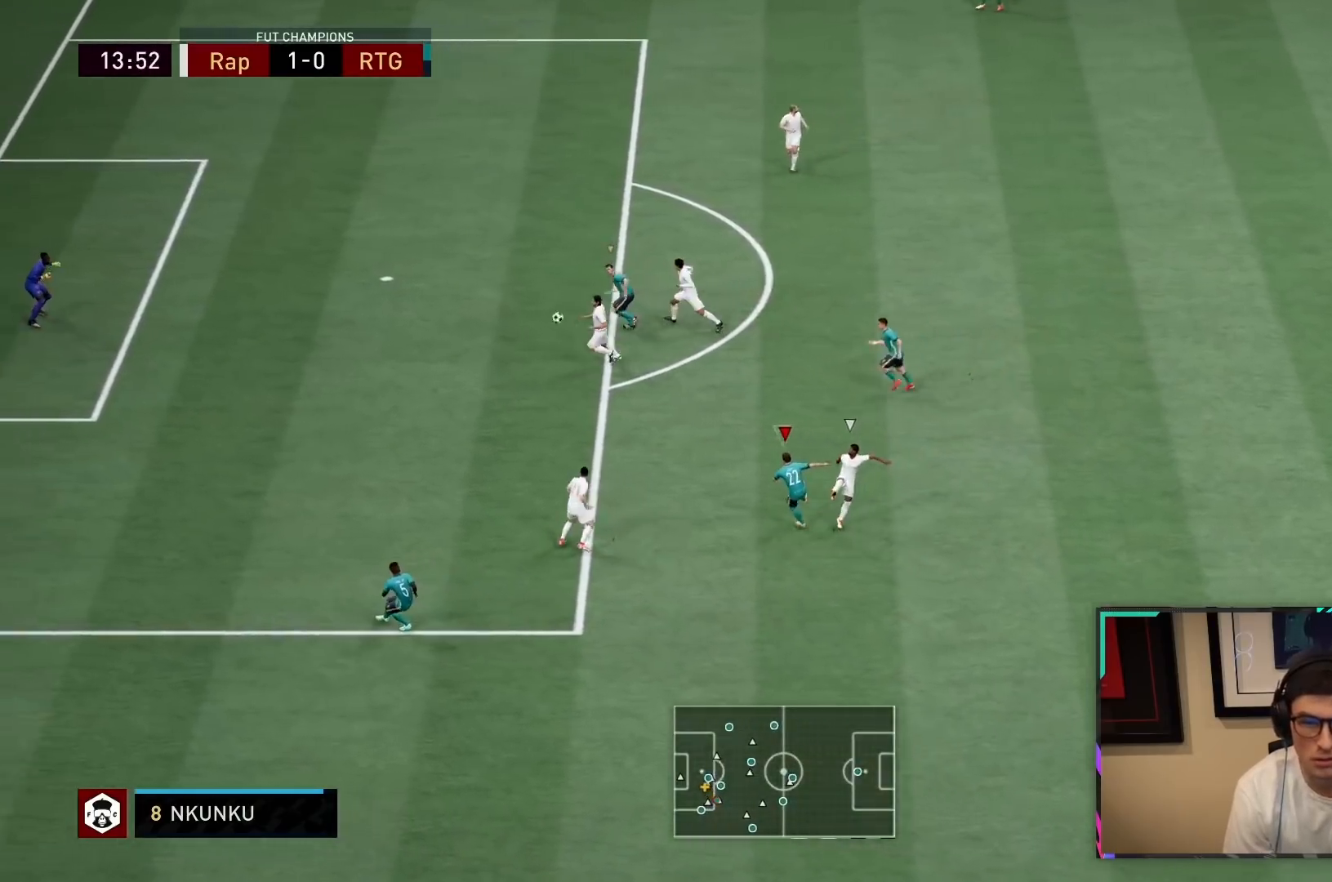
{"dt_ms": 500, "buttons": [], "left_stick": "down", "right_stick": "center", "events": []}
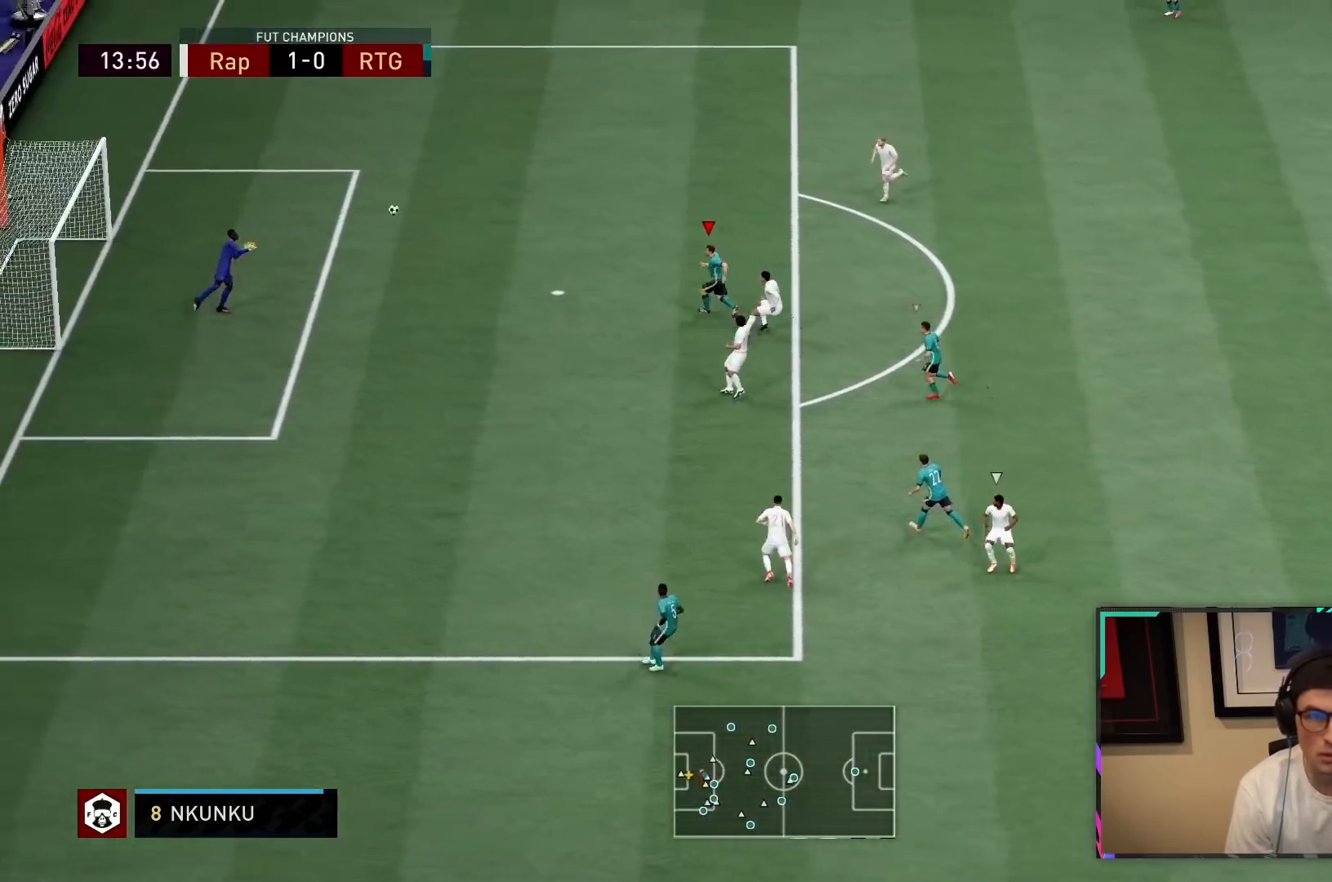
{"dt_ms": 500, "buttons": [], "left_stick": "down", "right_stick": "center", "events": []}
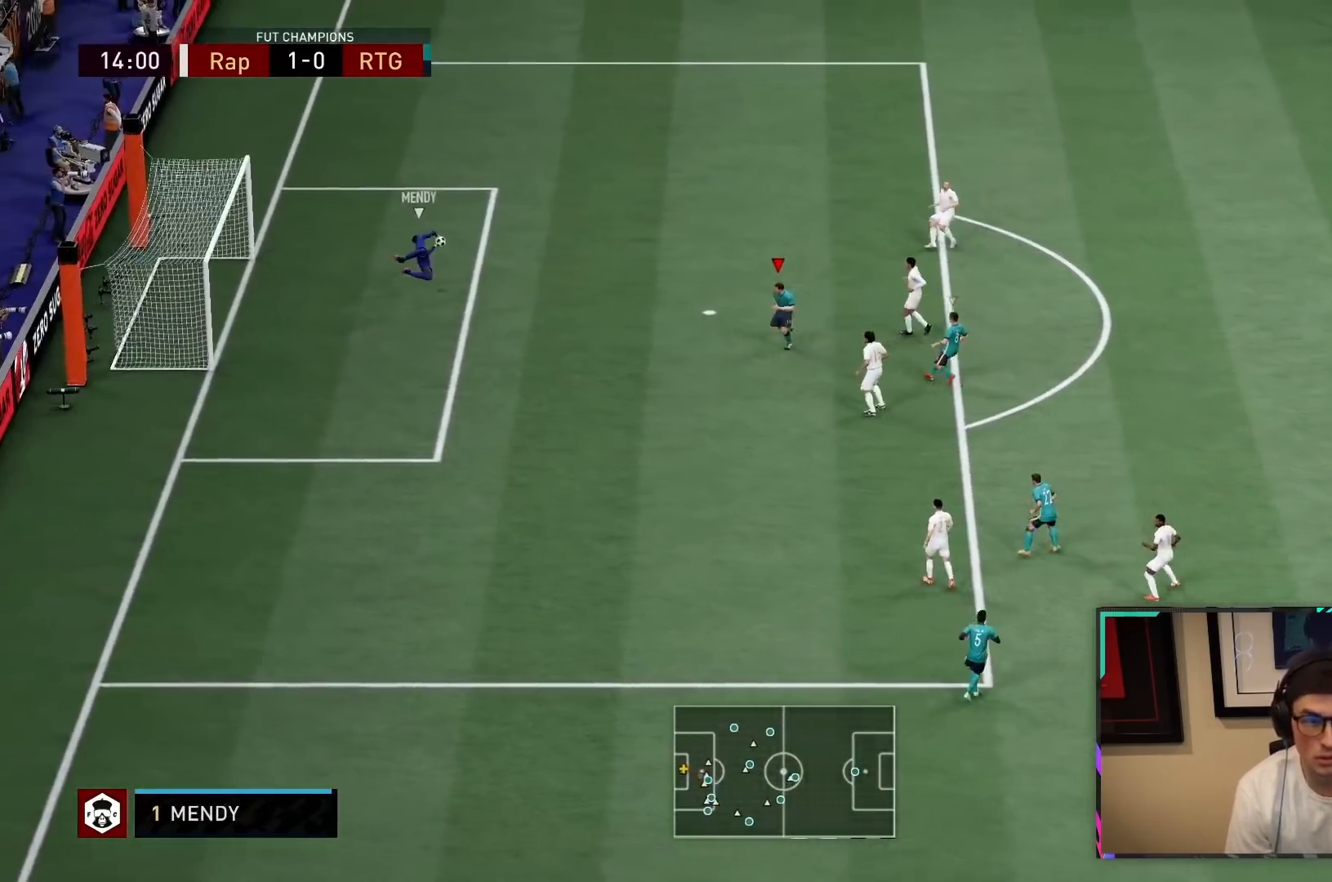
{"dt_ms": 500, "buttons": ["L2"], "left_stick": "up-right", "right_stick": "center", "events": [[100, "left_stick", "center"], [150, "L2", "down"], [150, "left_stick", "up-right"], [200, "R2", "down"], [383, "R2", "up"]]}
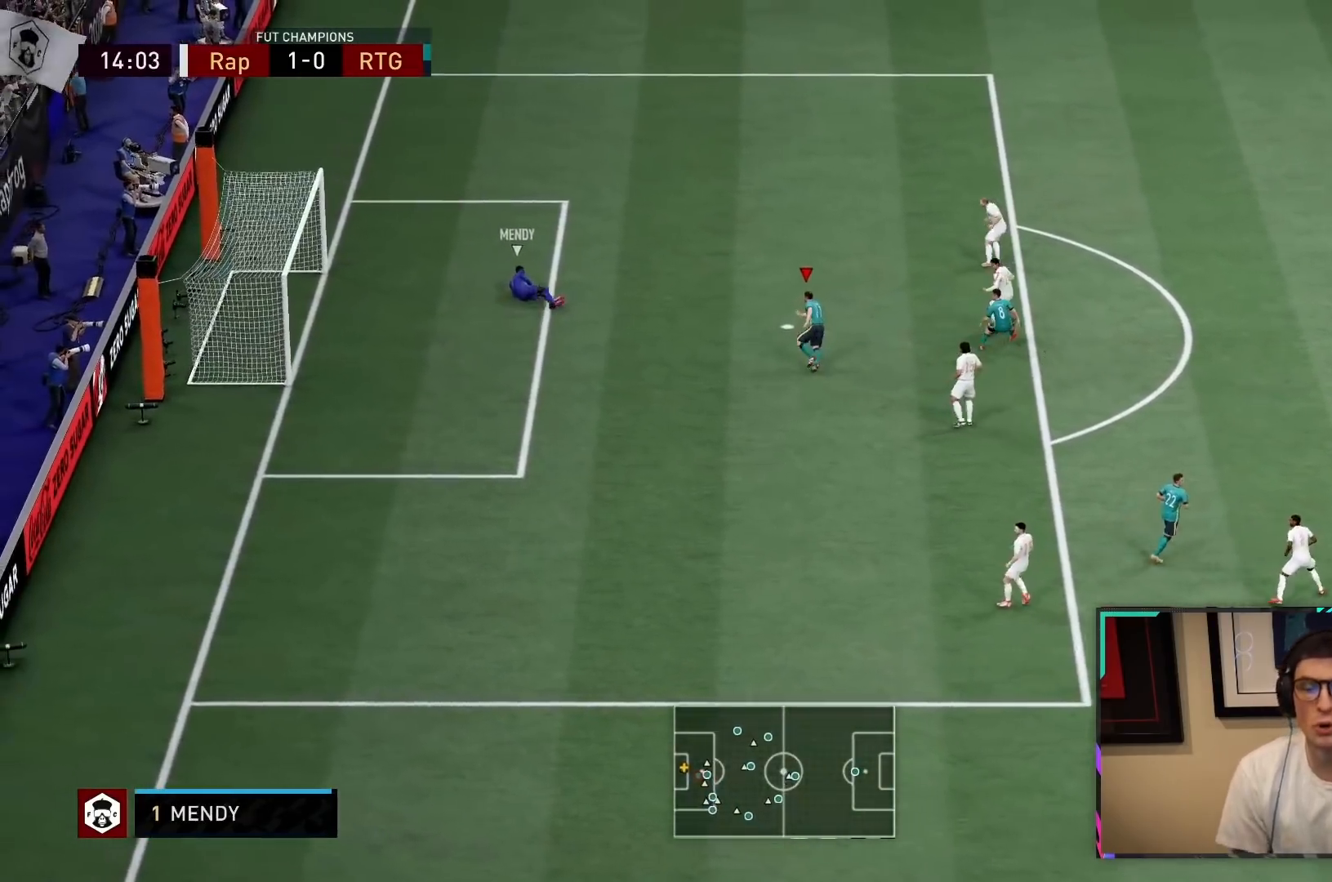
{"dt_ms": 500, "buttons": ["L2"], "left_stick": "right", "right_stick": "center", "events": [[350, "left_stick", "right"]]}
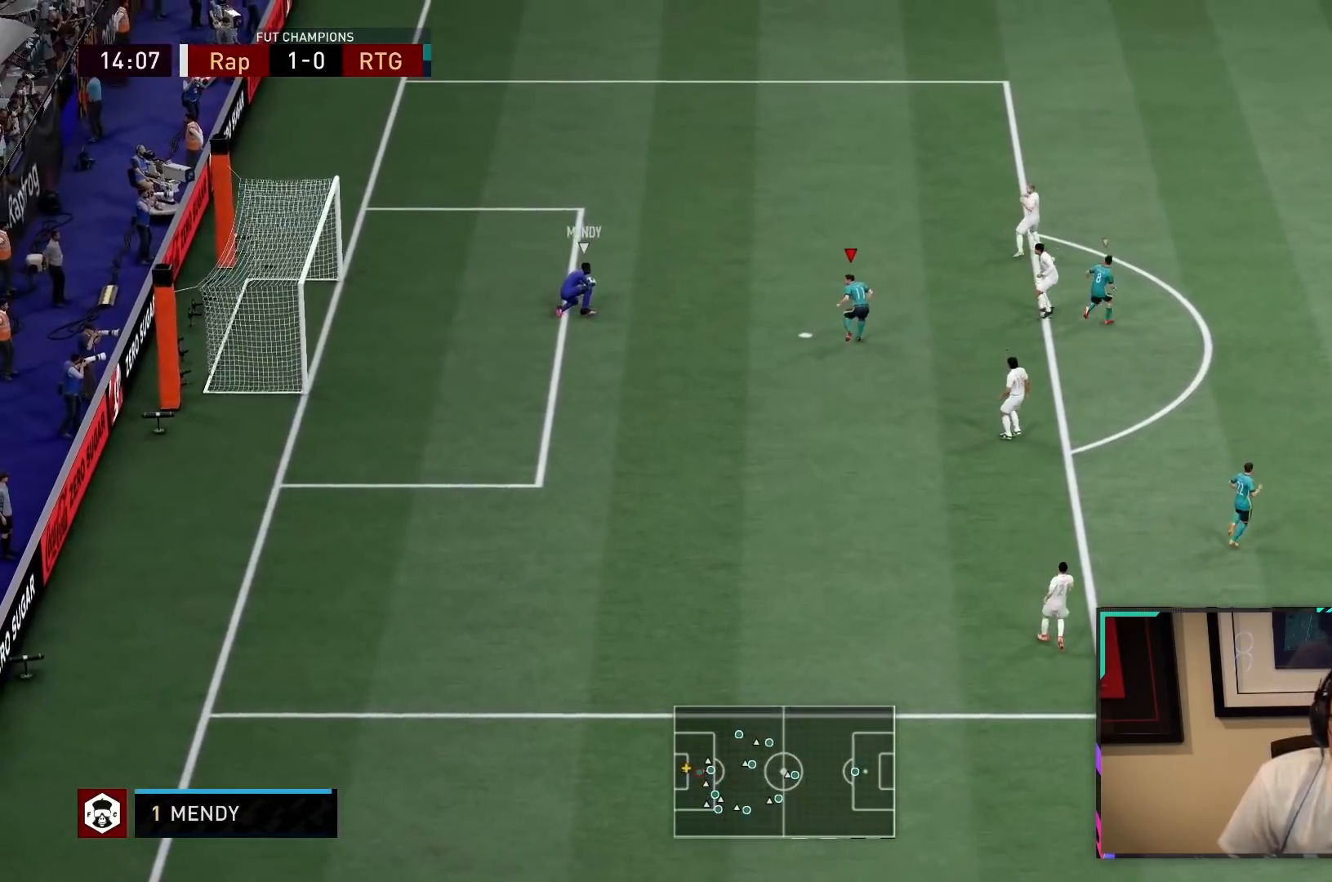
{"dt_ms": 500, "buttons": ["L2"], "left_stick": "right", "right_stick": "center", "events": []}
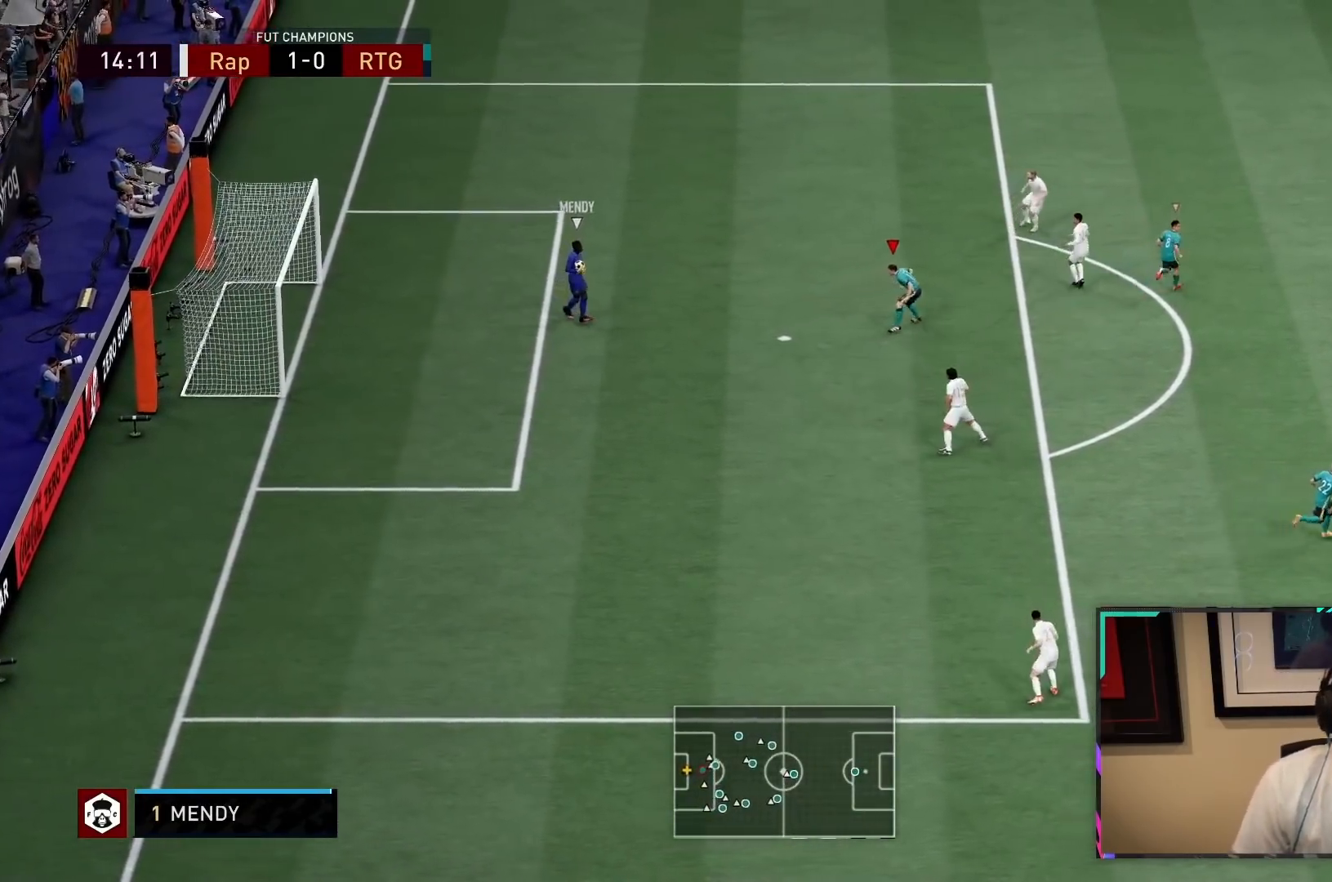
{"dt_ms": 500, "buttons": ["L2"], "left_stick": "down", "right_stick": "center", "events": [[367, "left_stick", "down-right"], [500, "left_stick", "down"]]}
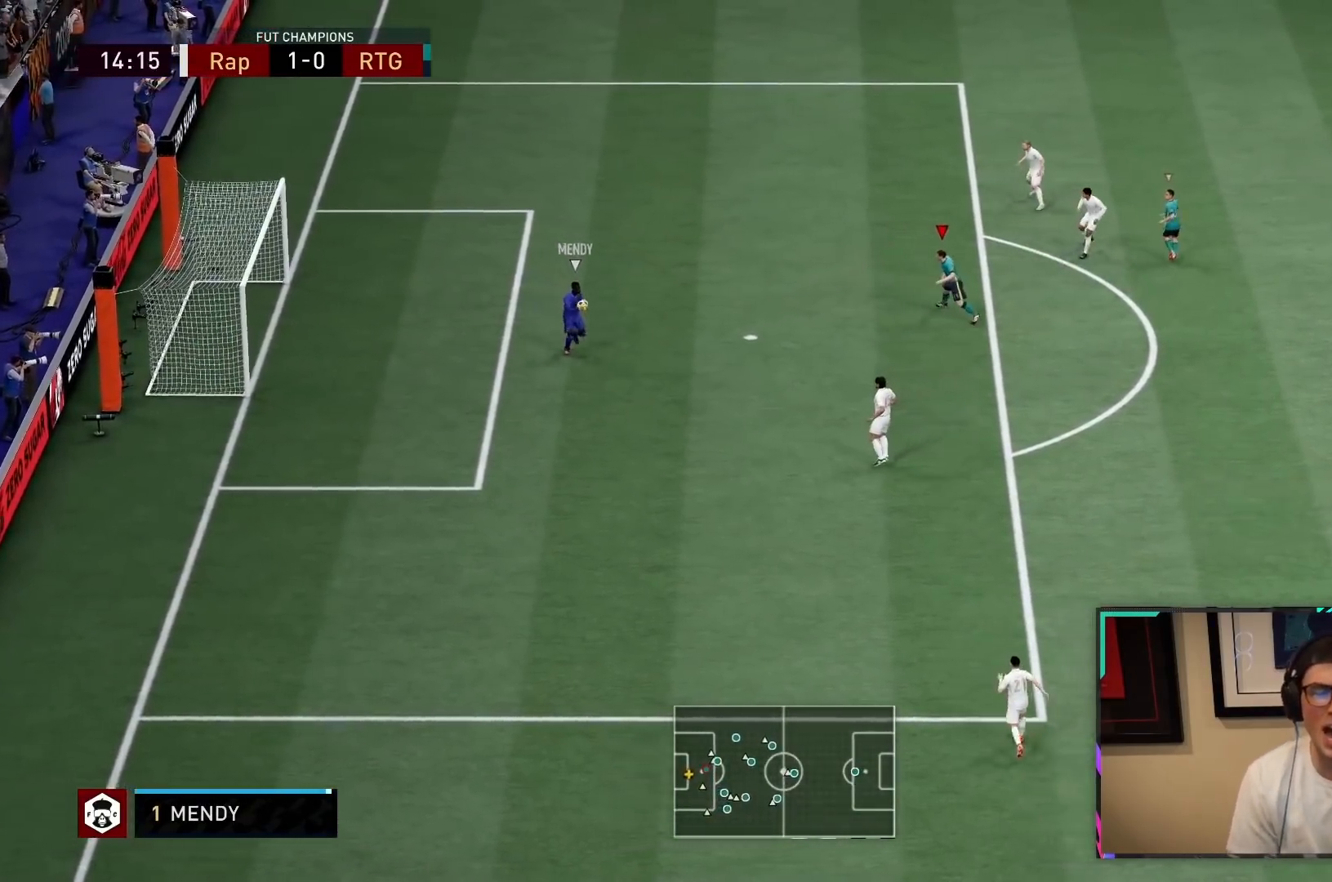
{"dt_ms": 500, "buttons": ["R2"], "left_stick": "down", "right_stick": "center", "events": [[167, "R2", "down"], [283, "L2", "up"]]}